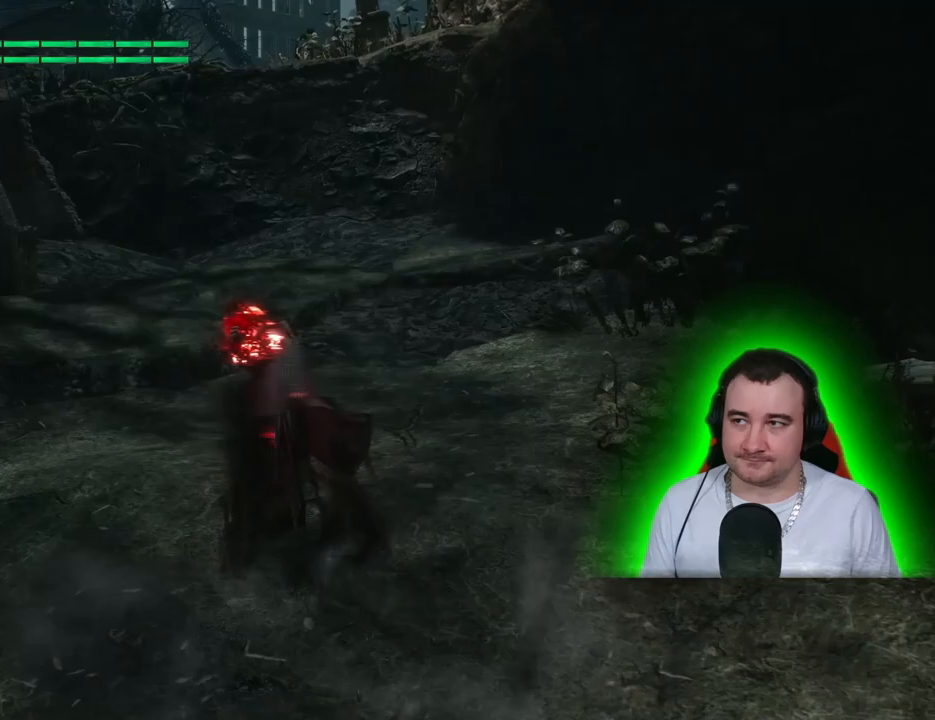
Gameplay with a controller (PlayStation layout); each line is a JSON object with the inputs held at the frame after it (dt_ms = milliseconds from this image to that frame). "events" lists button and stick changes between this image and that frame as [ms after this image, input, new state], when the widget could be followed in between. Not read: CROSS DPAD_DOWN DPAD_LEFT DPAD_RIGHT DPAD_UP L3 R3 SELECT START TOUCHPAD.
{"dt_ms": 500, "buttons": ["L2"], "left_stick": "up", "right_stick": "center", "events": [[233, "R2", "down"], [400, "R2", "up"]]}
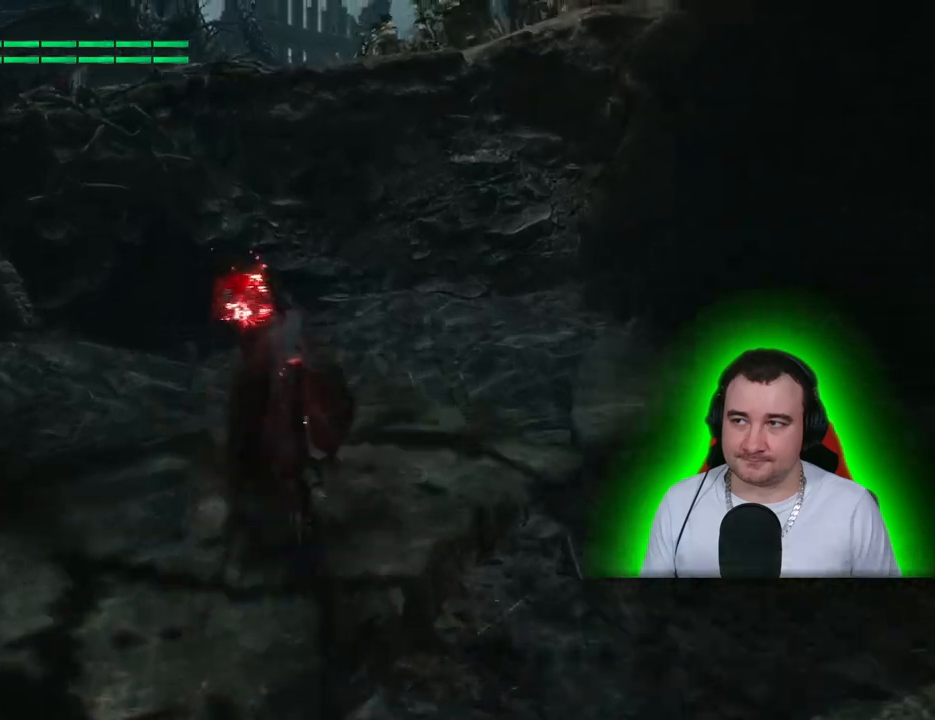
{"dt_ms": 1000, "buttons": ["L2"], "left_stick": "up", "right_stick": "center", "events": [[317, "right_stick", "down"], [400, "right_stick", "center"], [483, "right_stick", "down"], [583, "right_stick", "center"]]}
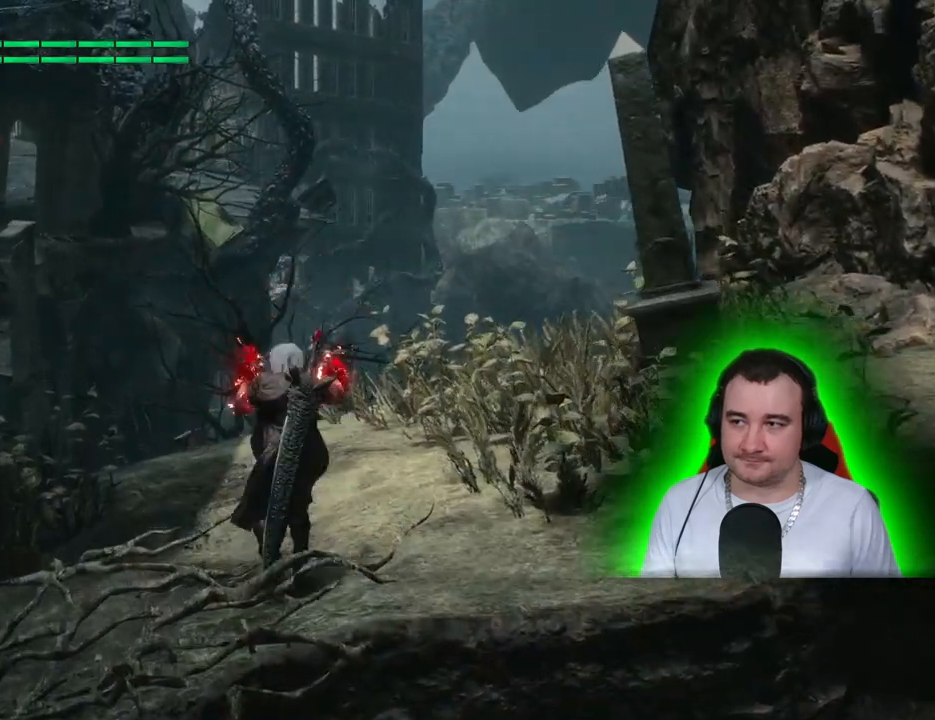
{"dt_ms": 500, "buttons": ["L2"], "left_stick": "up", "right_stick": "center", "events": [[167, "R2", "down"], [350, "R2", "up"]]}
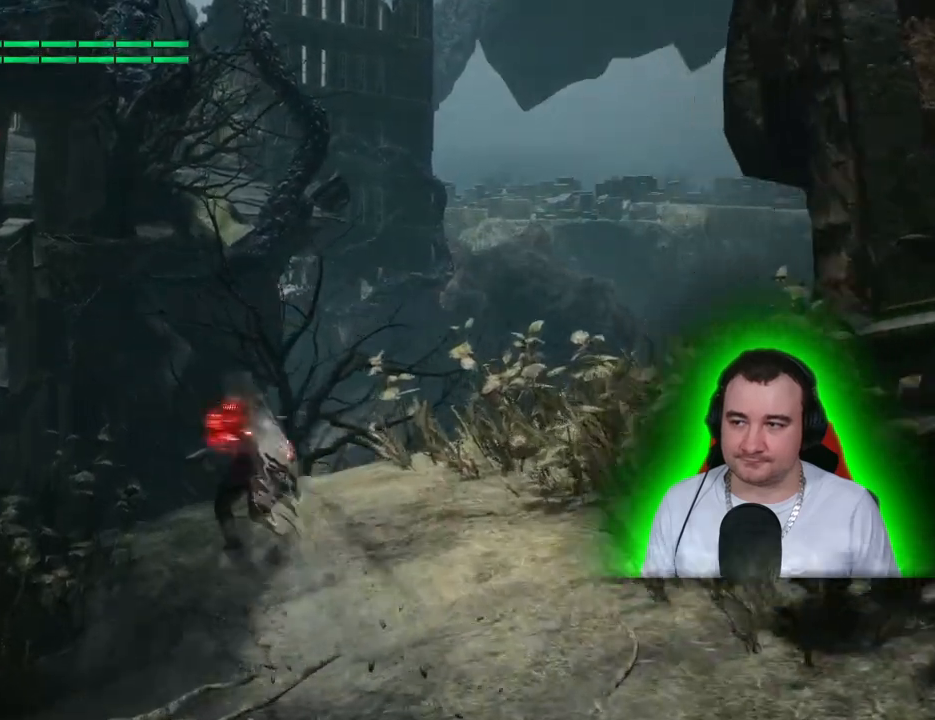
{"dt_ms": 1000, "buttons": ["L2"], "left_stick": "up", "right_stick": "center", "events": [[167, "R2", "down"], [367, "R2", "up"], [467, "right_stick", "down"], [650, "right_stick", "center"], [833, "right_stick", "left"], [983, "right_stick", "center"]]}
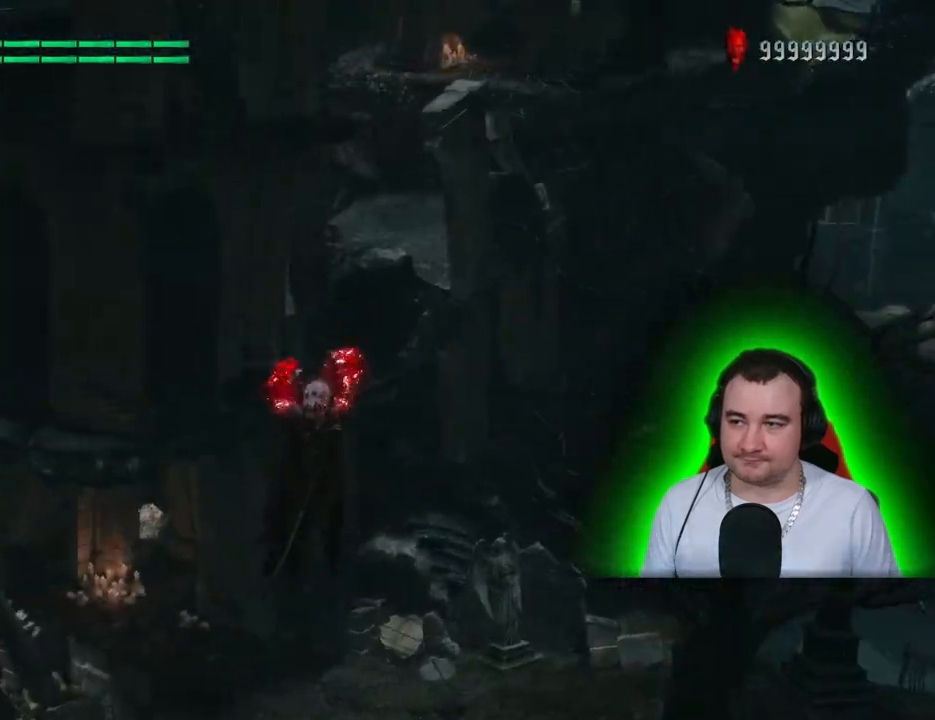
{"dt_ms": 500, "buttons": ["L2"], "left_stick": "up", "right_stick": "center", "events": []}
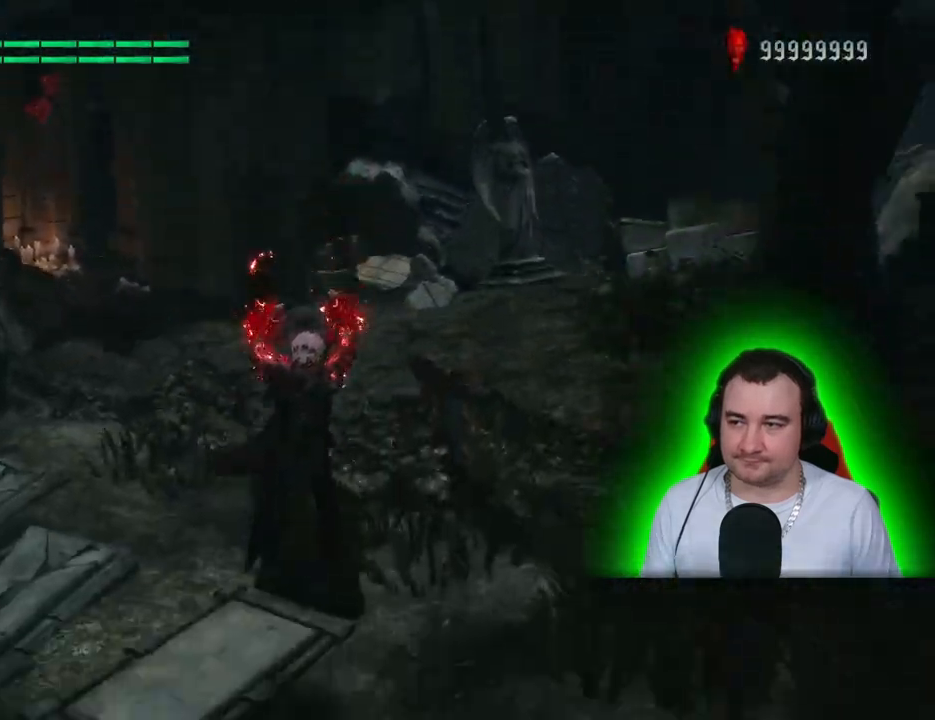
{"dt_ms": 500, "buttons": ["L2", "R2"], "left_stick": "up", "right_stick": "center"}
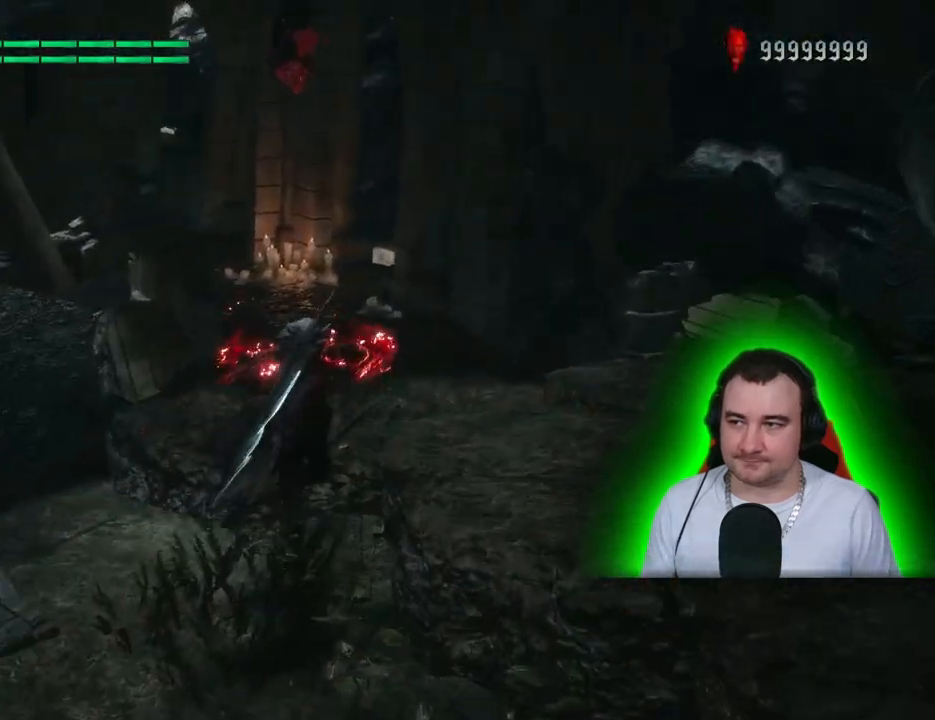
{"dt_ms": 1000, "buttons": ["L2", "R2"], "left_stick": "up", "right_stick": "center", "events": [[233, "R2", "up"], [400, "R2", "down"], [517, "right_stick", "left"], [650, "R2", "up"], [683, "right_stick", "center"], [867, "R2", "down"]]}
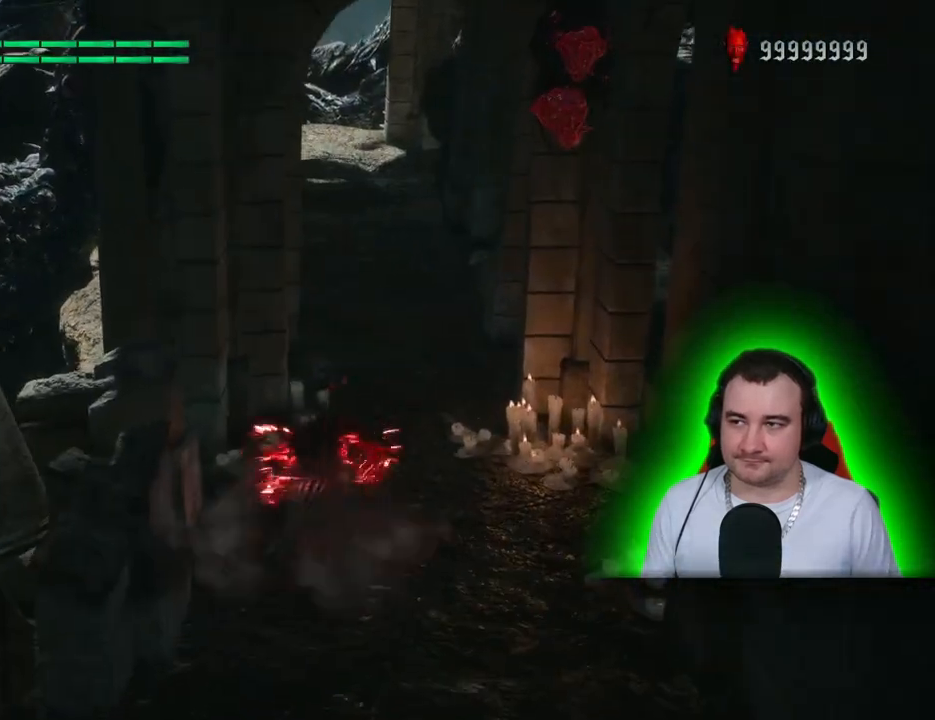
{"dt_ms": 500, "buttons": ["L2", "R2"], "left_stick": "up", "right_stick": "center", "events": [[133, "R2", "up"], [333, "R2", "down"]]}
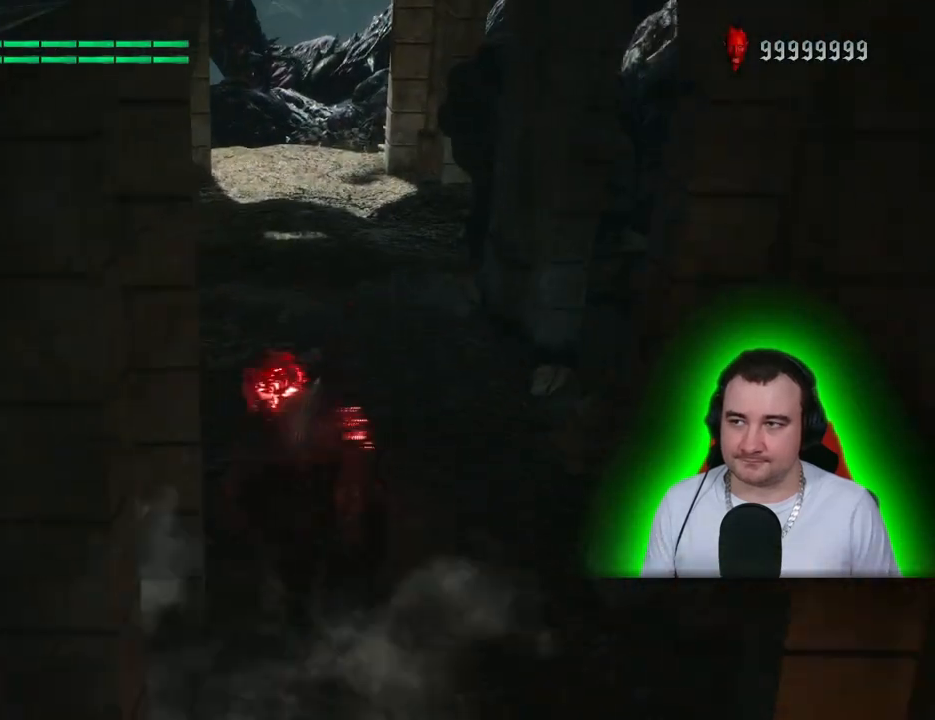
{"dt_ms": 1000, "buttons": ["L2"], "left_stick": "up", "right_stick": "center"}